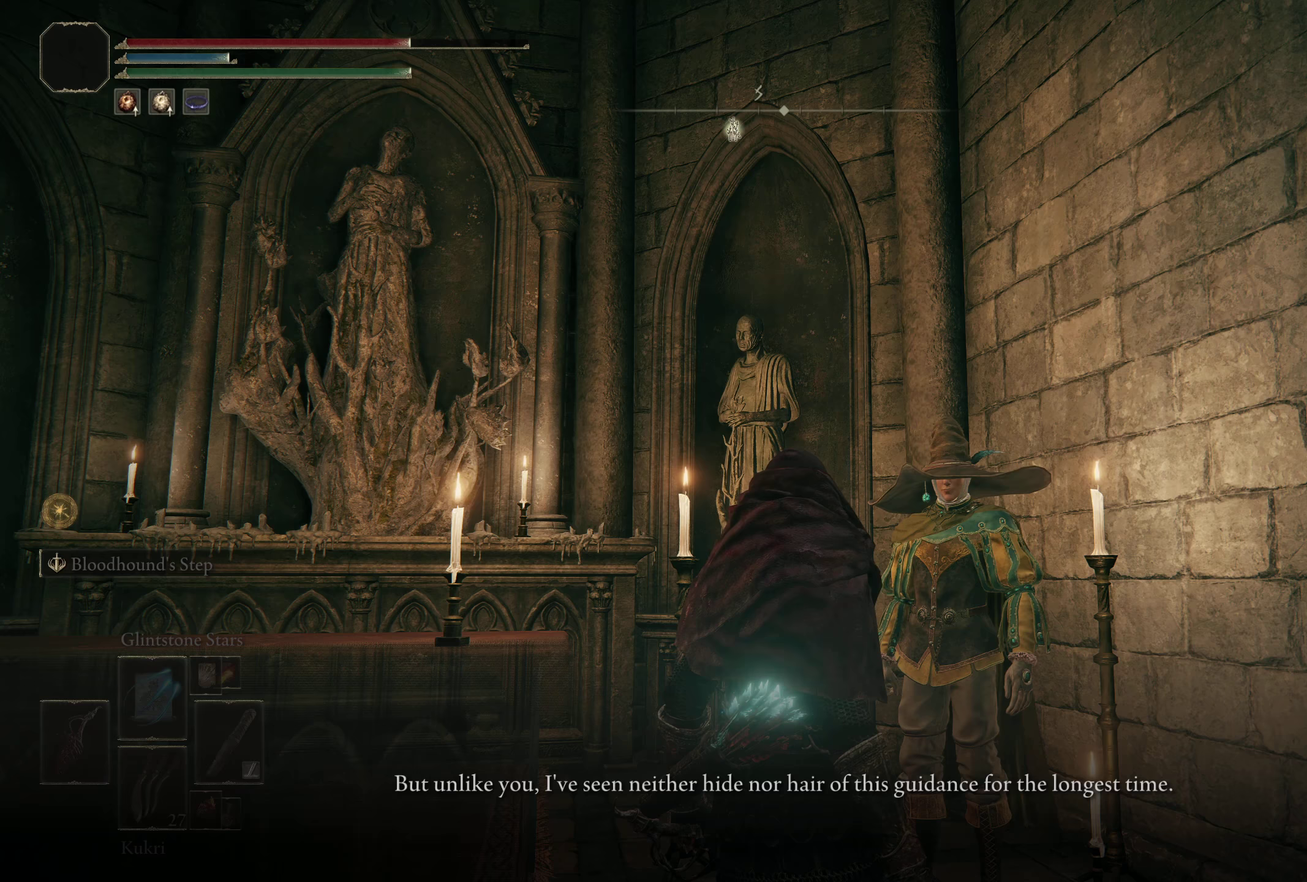
Gameplay with a controller (Xbox layout); each line is a JSON object with the inputs held at the frame after it (dt_ms = milliseconds from this image to that frame). "events" lists button and stick changes between this image and that frame as [ms after this image, input, new state], when the widget could be followed in between.
{"dt_ms": 400, "buttons": [], "left_stick": "center", "right_stick": "center", "events": [[75, "right_stick", "down-right"], [233, "right_stick", "center"]]}
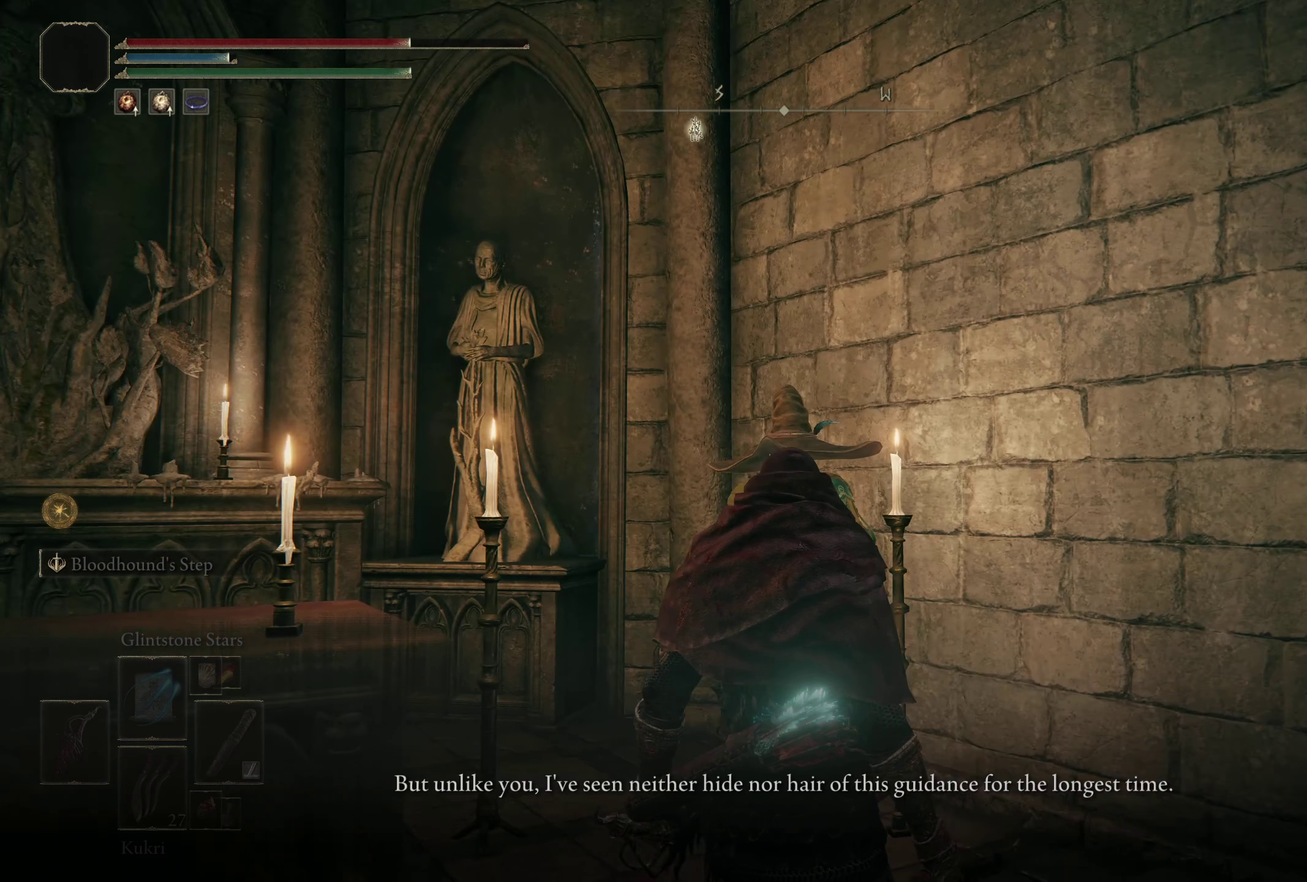
{"dt_ms": 500, "buttons": [], "left_stick": "center", "right_stick": "center", "events": []}
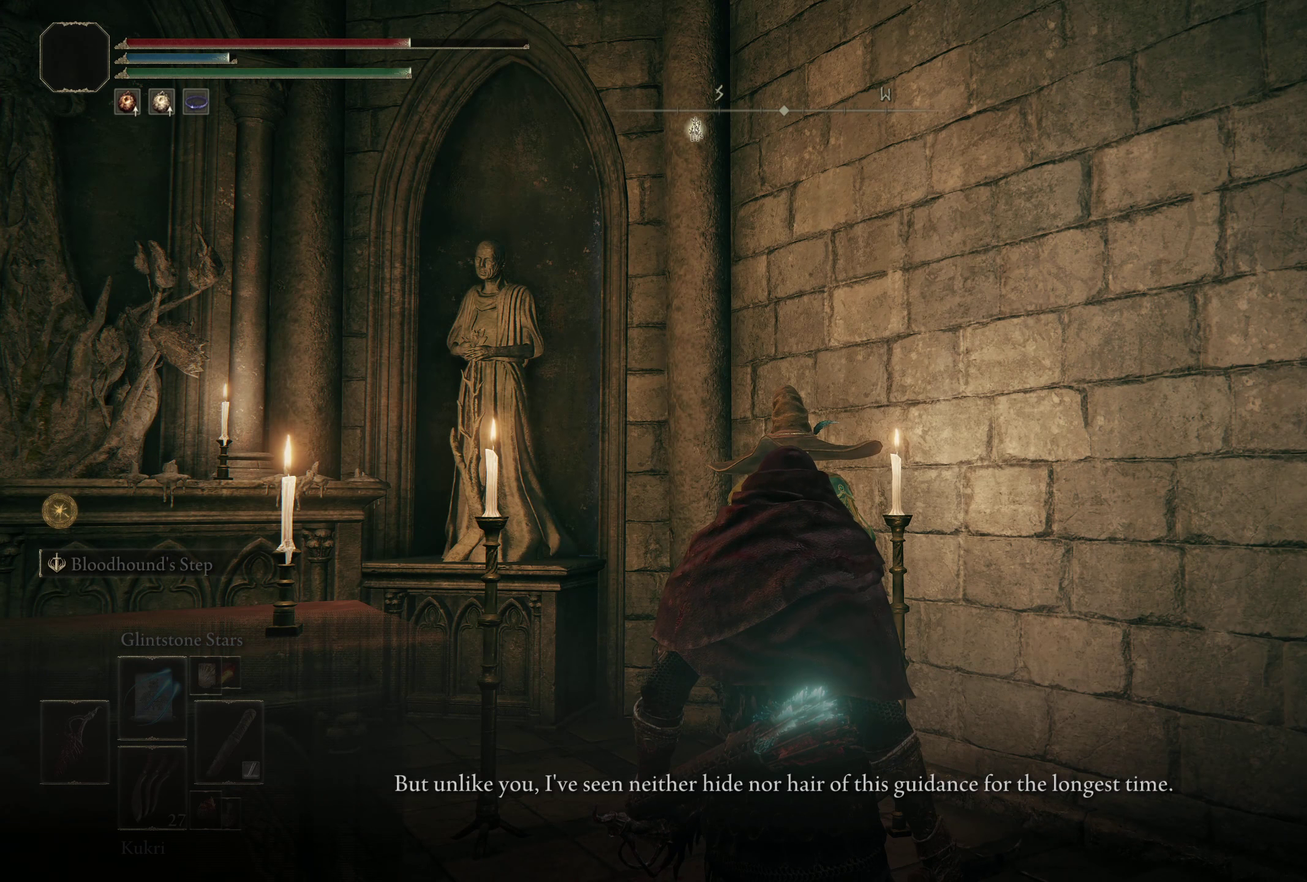
{"dt_ms": 650, "buttons": [], "left_stick": "center", "right_stick": "right", "events": [[558, "right_stick", "right"]]}
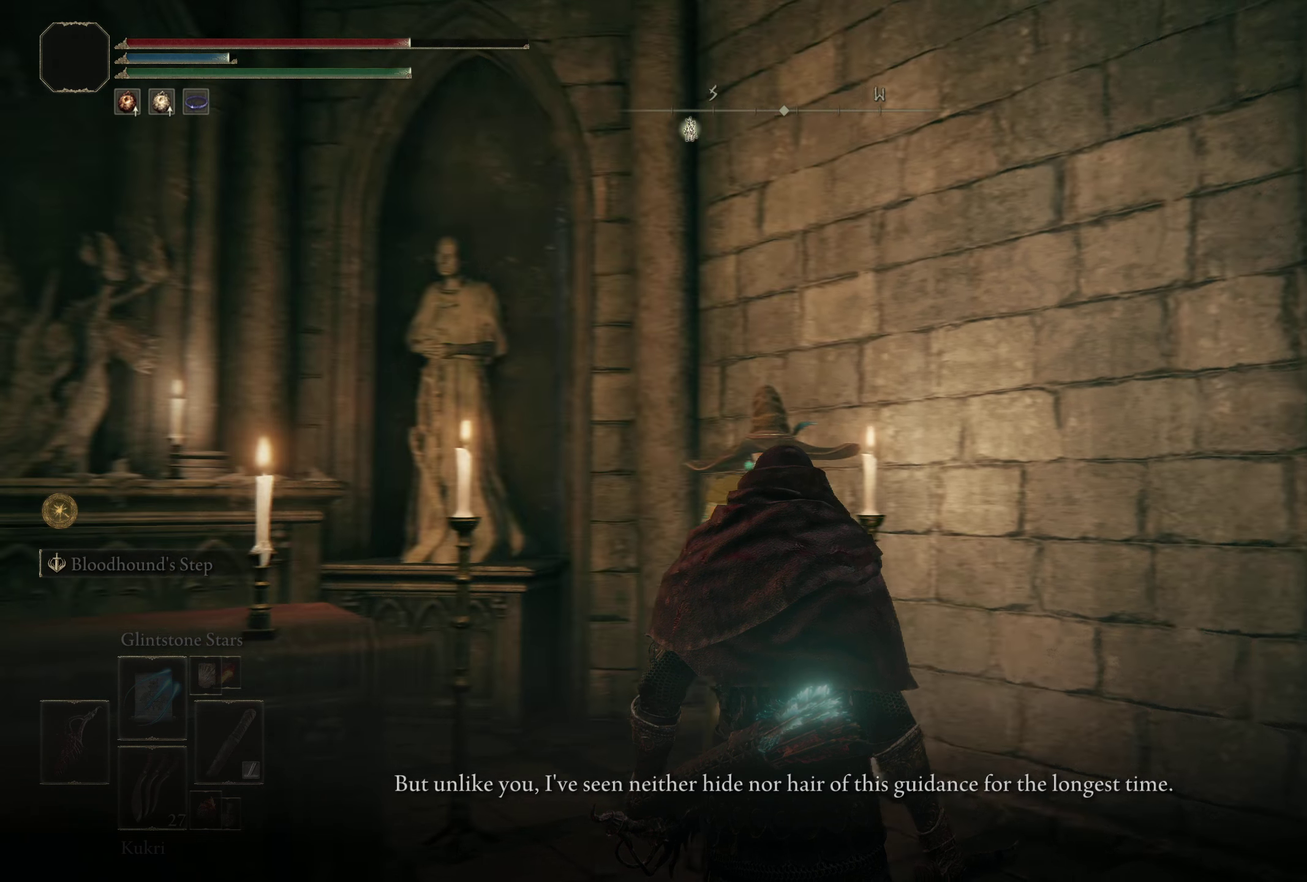
{"dt_ms": 350, "buttons": [], "left_stick": "center", "right_stick": "center", "events": [[92, "right_stick", "down-right"], [333, "right_stick", "center"]]}
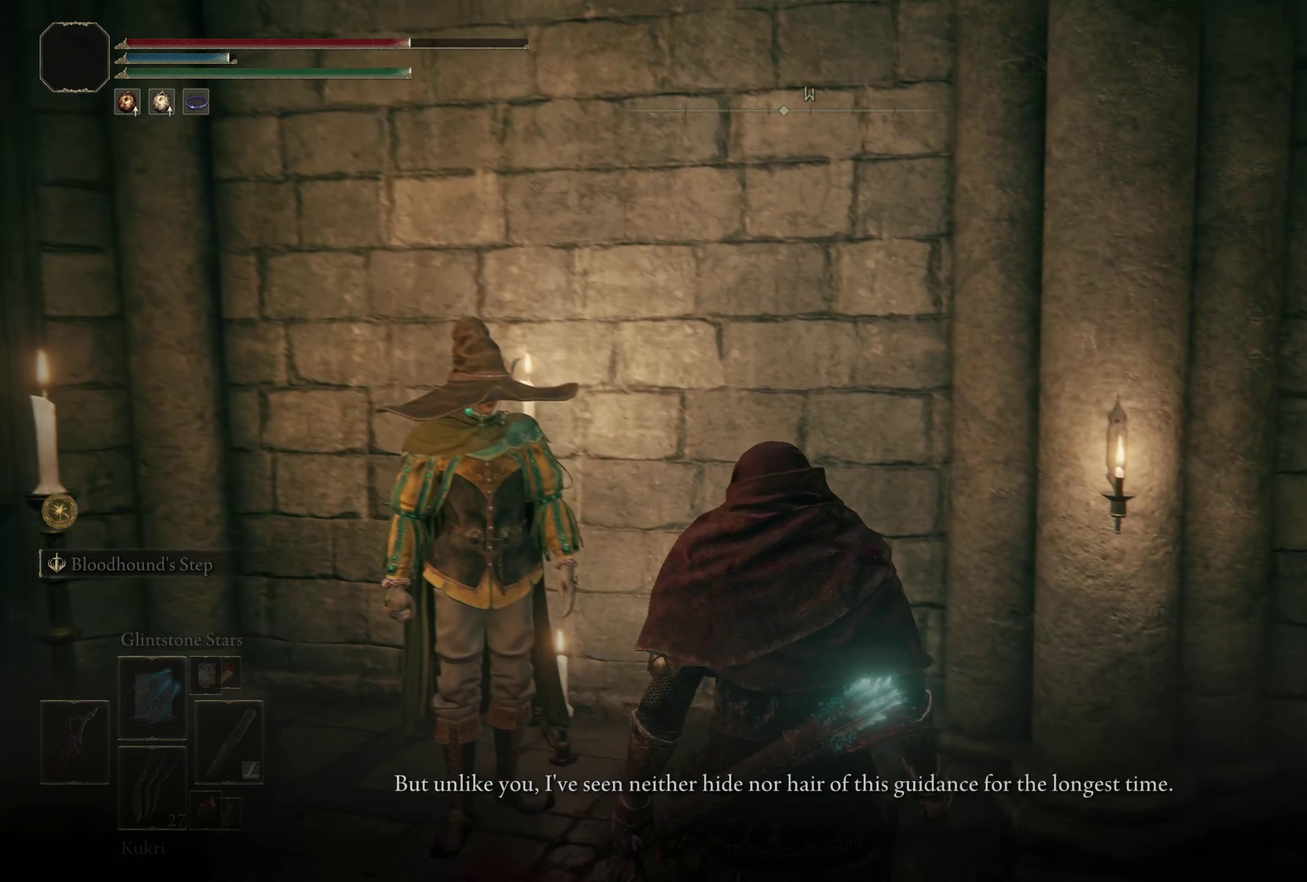
{"dt_ms": 500, "buttons": [], "left_stick": "center", "right_stick": "center", "events": []}
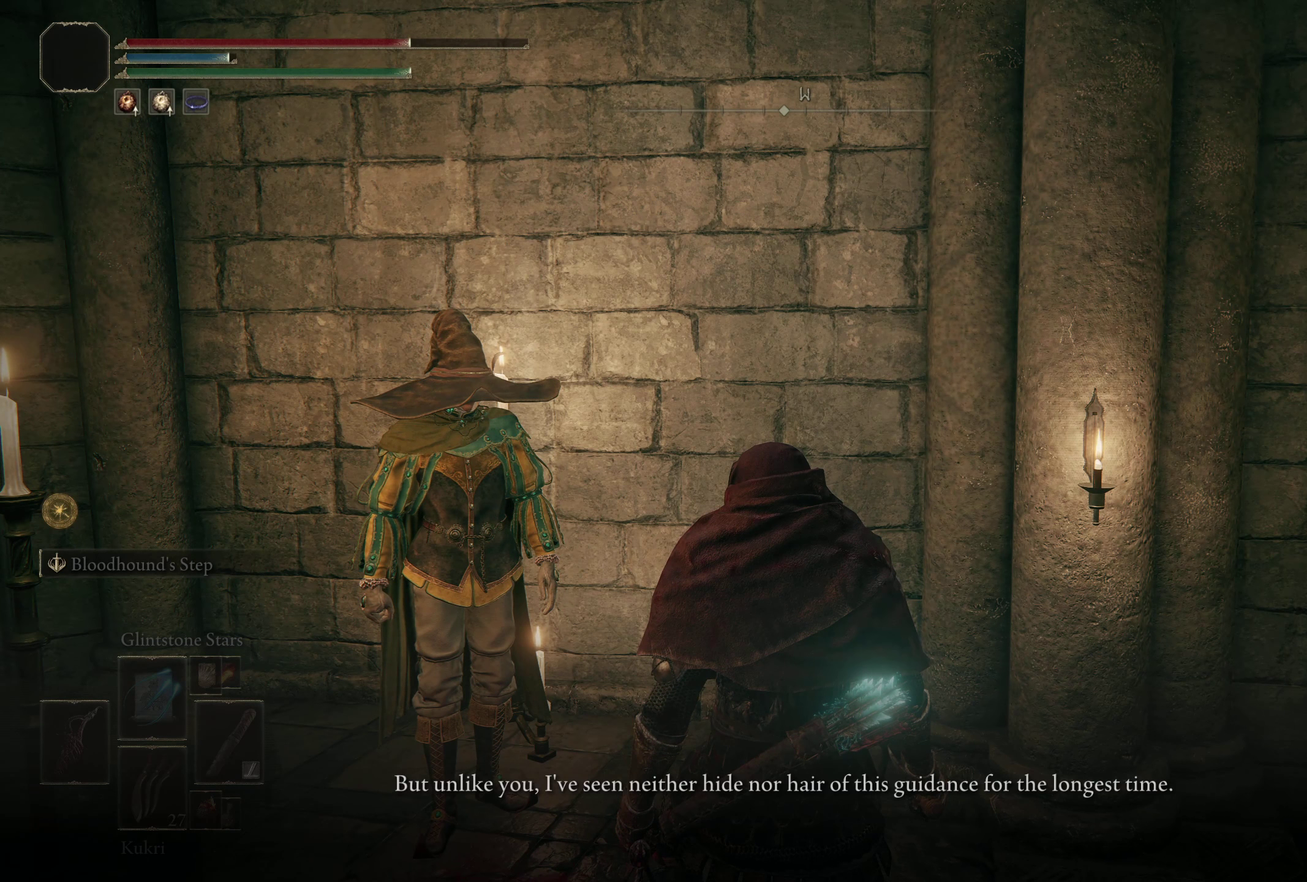
{"dt_ms": 500, "buttons": [], "left_stick": "center", "right_stick": "center", "events": []}
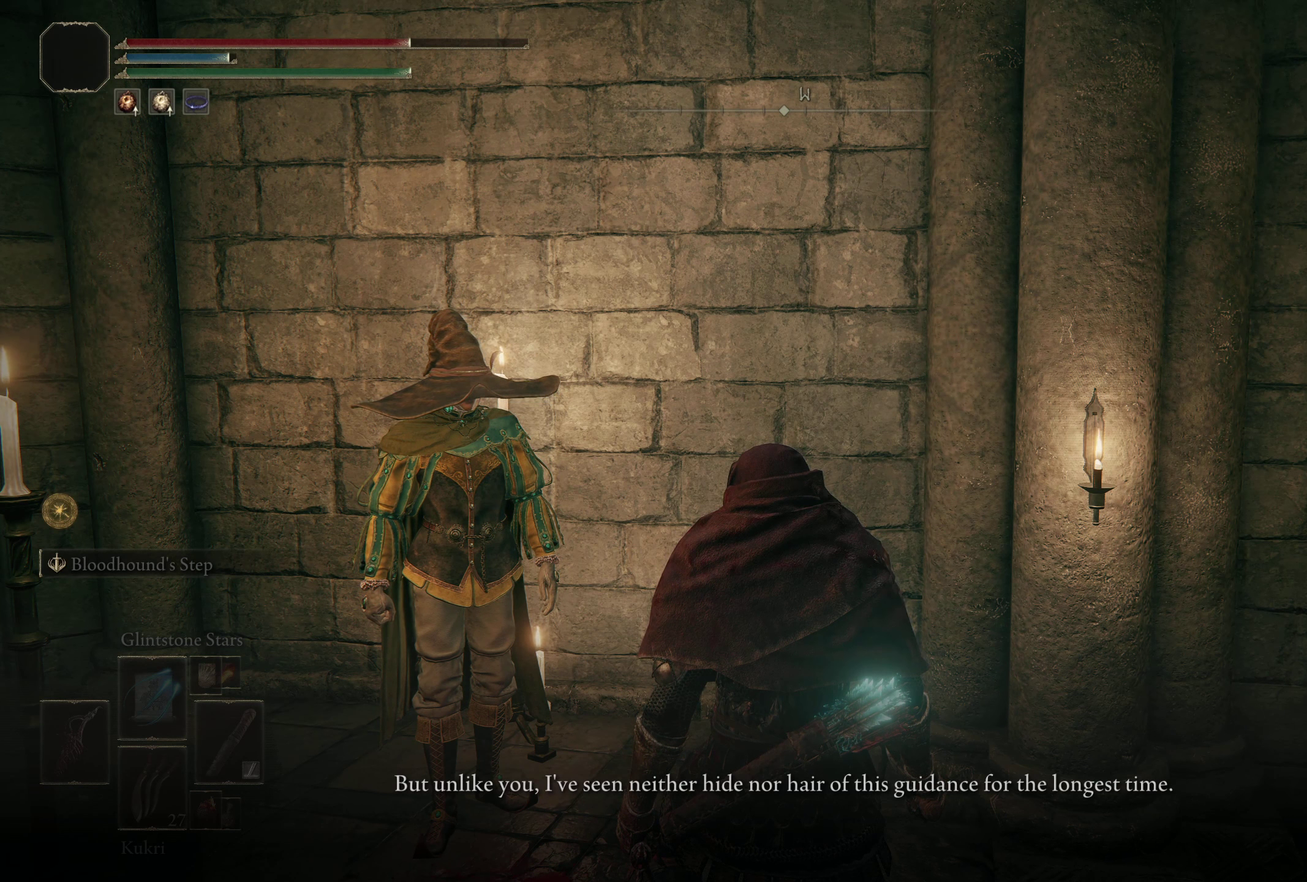
{"dt_ms": 500, "buttons": [], "left_stick": "center", "right_stick": "center", "events": []}
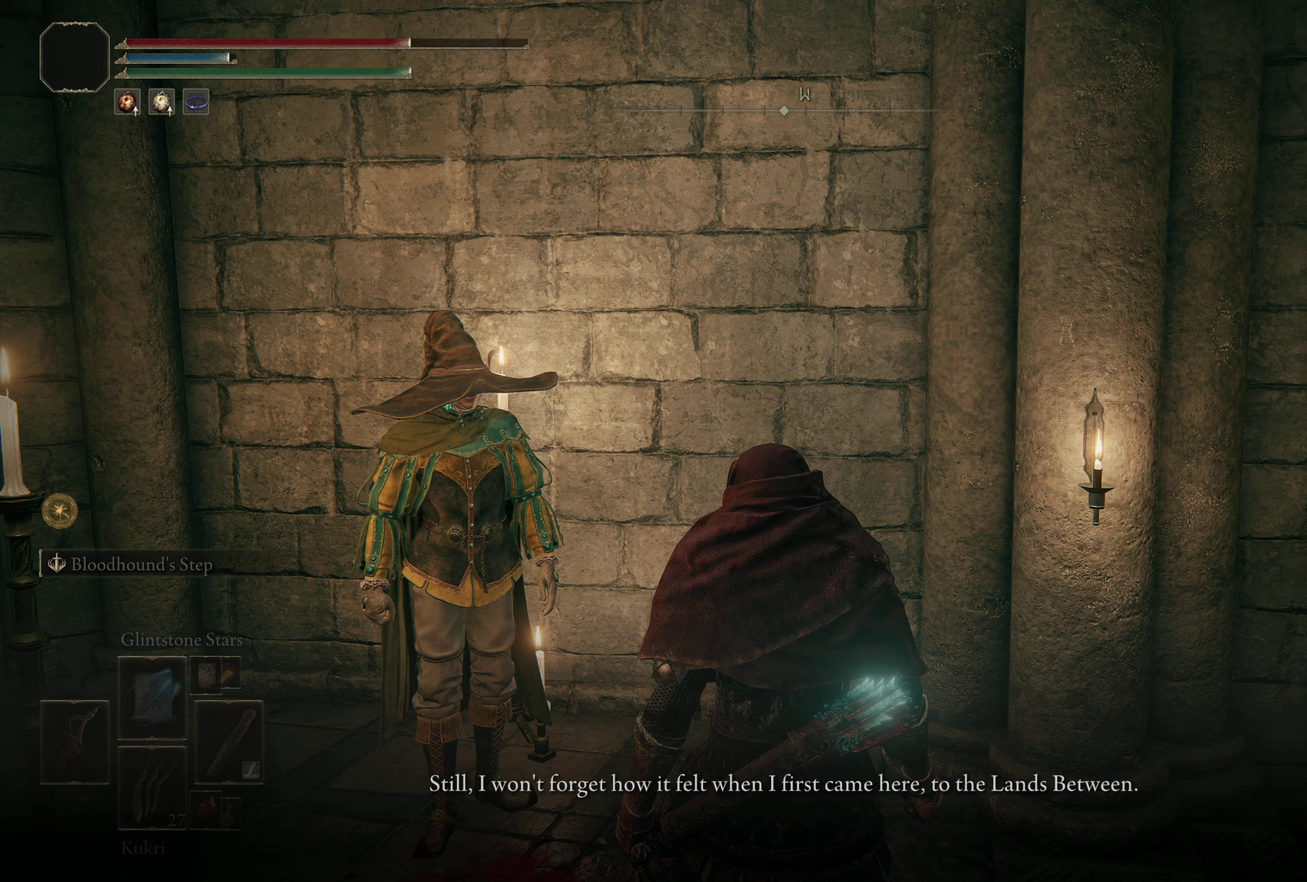
{"dt_ms": 500, "buttons": [], "left_stick": "center", "right_stick": "center", "events": []}
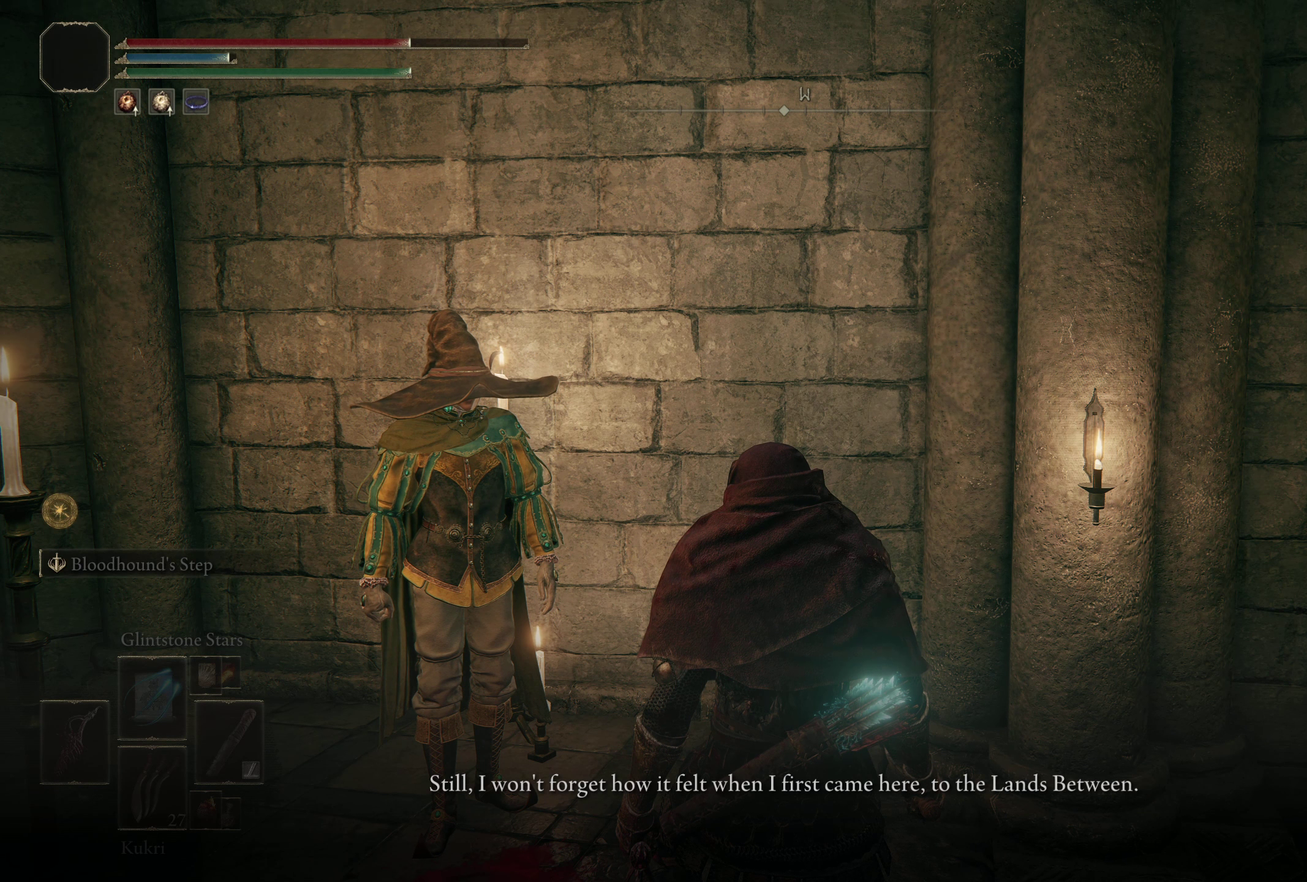
{"dt_ms": 500, "buttons": [], "left_stick": "center", "right_stick": "center", "events": []}
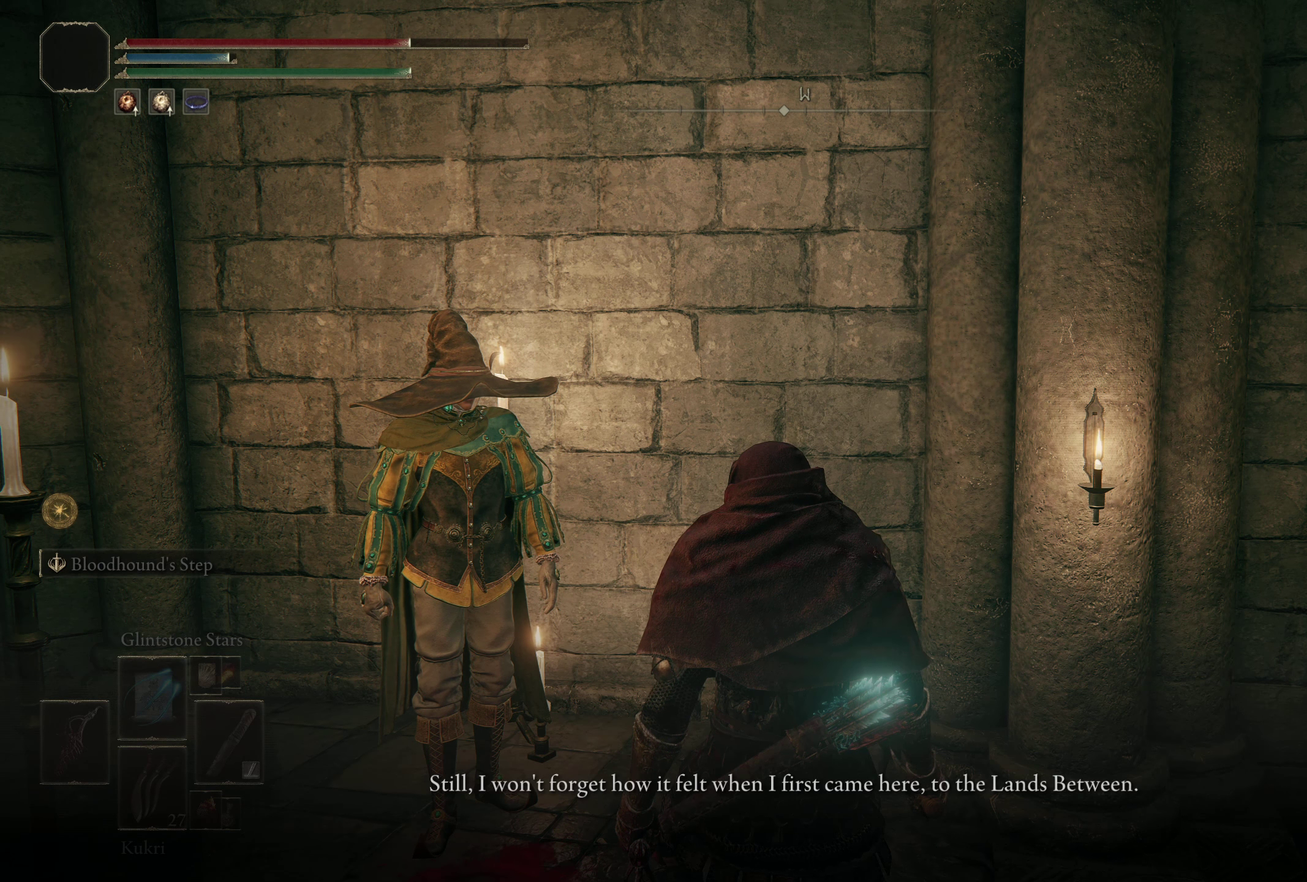
{"dt_ms": 450, "buttons": [], "left_stick": "center", "right_stick": "left", "events": [[392, "right_stick", "left"]]}